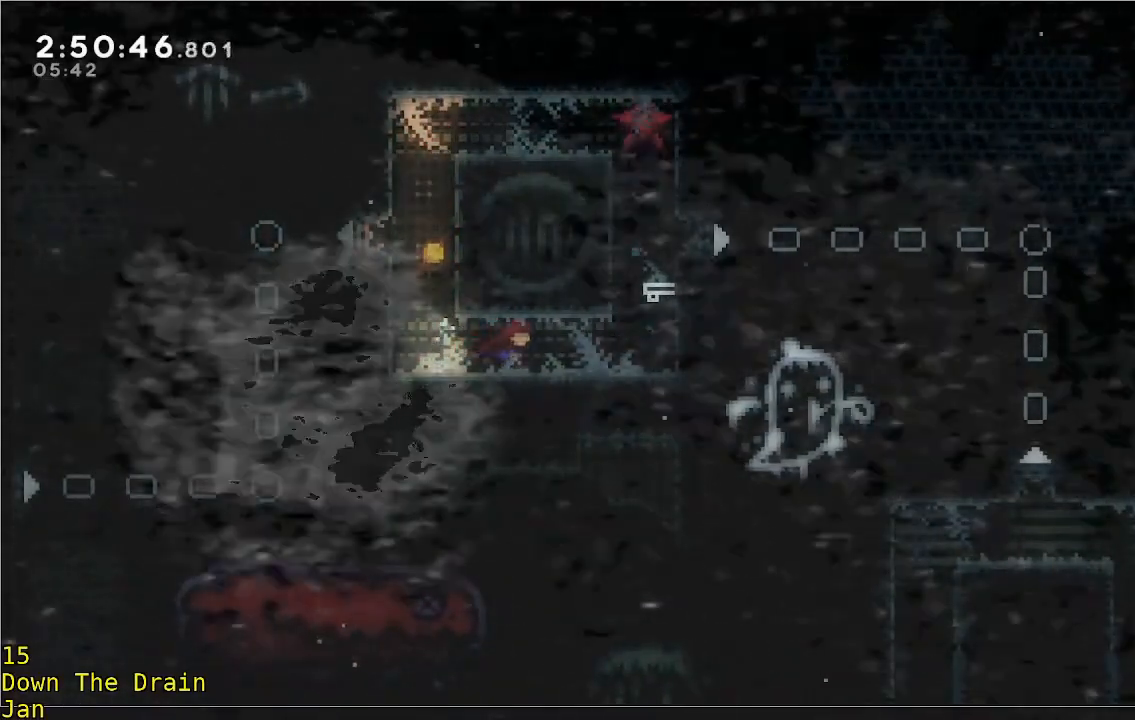
Gameplay with a controller (Xbox layout); each line is a JSON object with the inputs held at the frame after it. "events" lists button and stick changes between this image and that frame as [ms after this image, input, new state], when the widget could be followed in between. Not read: DPAD_DOWN DPAD_LEFT DPAD_RIGHT R3 right_stick.
{"buttons": ["A", "R2"], "left_stick": "right", "events": [[367, "A", "down"], [400, "R2", "down"]]}
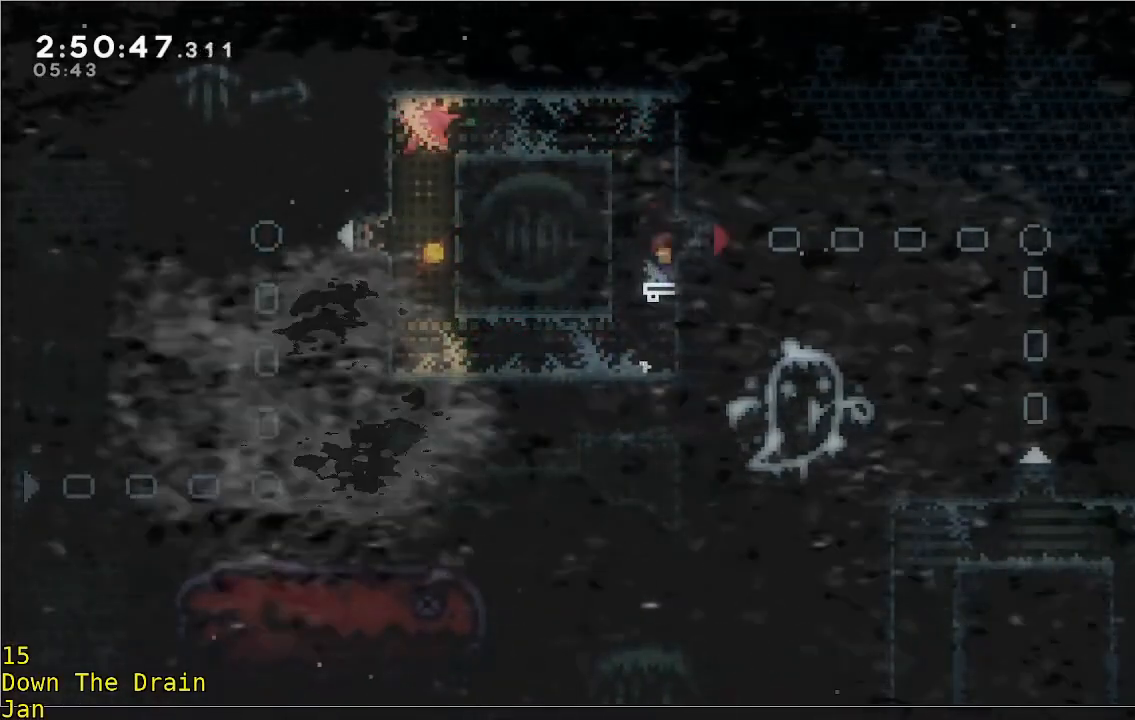
{"buttons": ["R2"], "left_stick": "right", "events": [[267, "A", "up"]]}
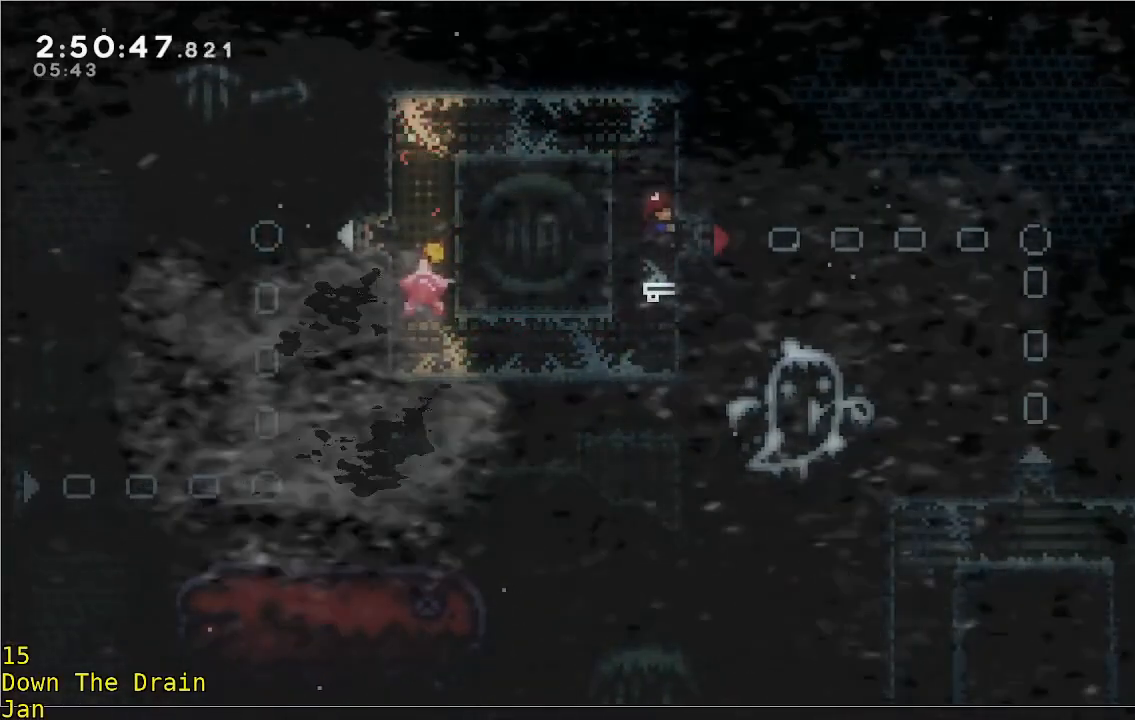
{"buttons": [], "left_stick": "right", "events": [[33, "R2", "up"]]}
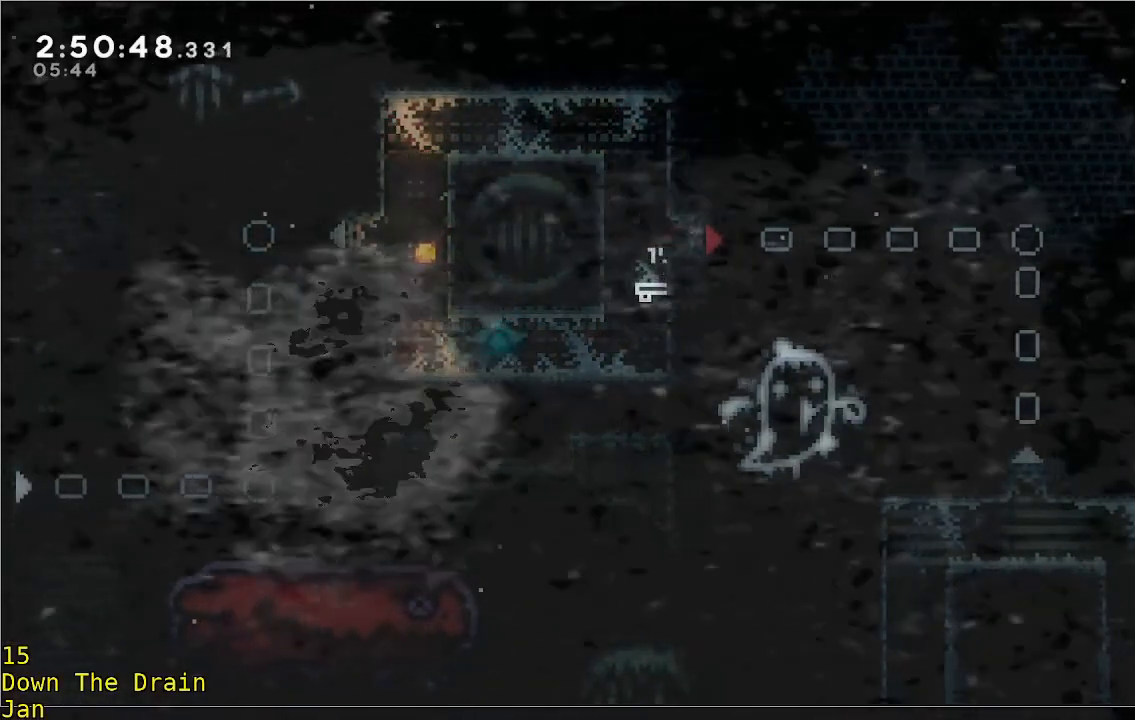
{"buttons": [], "left_stick": "center", "events": [[300, "left_stick", "center"]]}
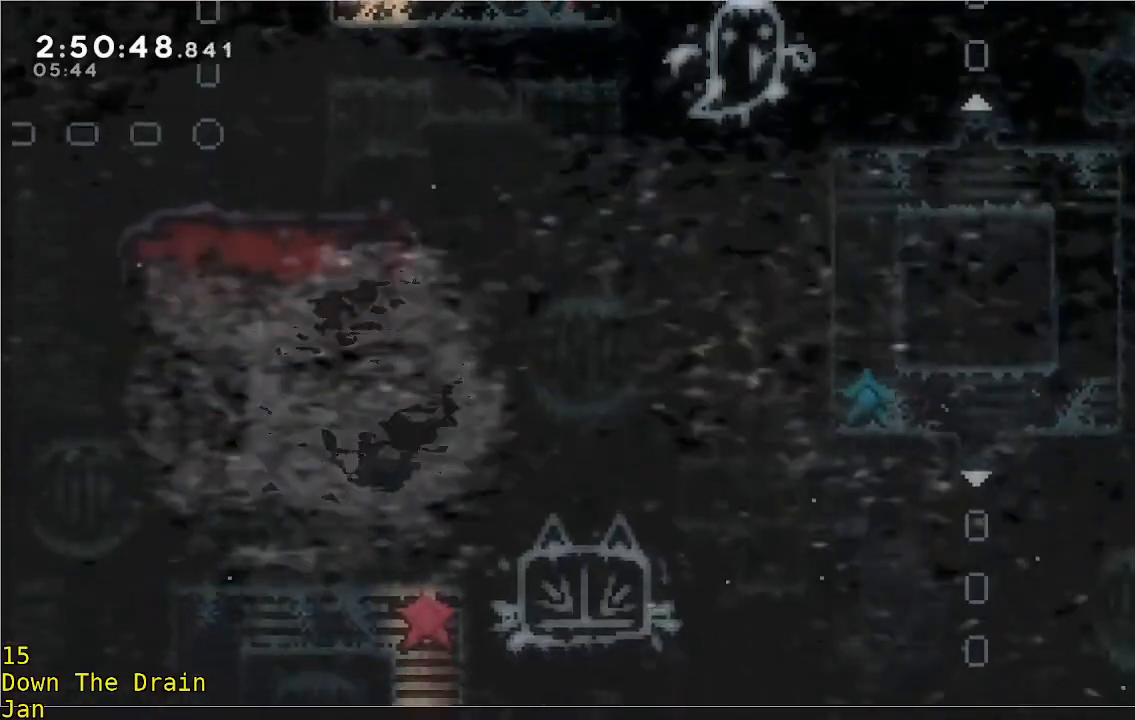
{"buttons": [], "left_stick": "center", "events": []}
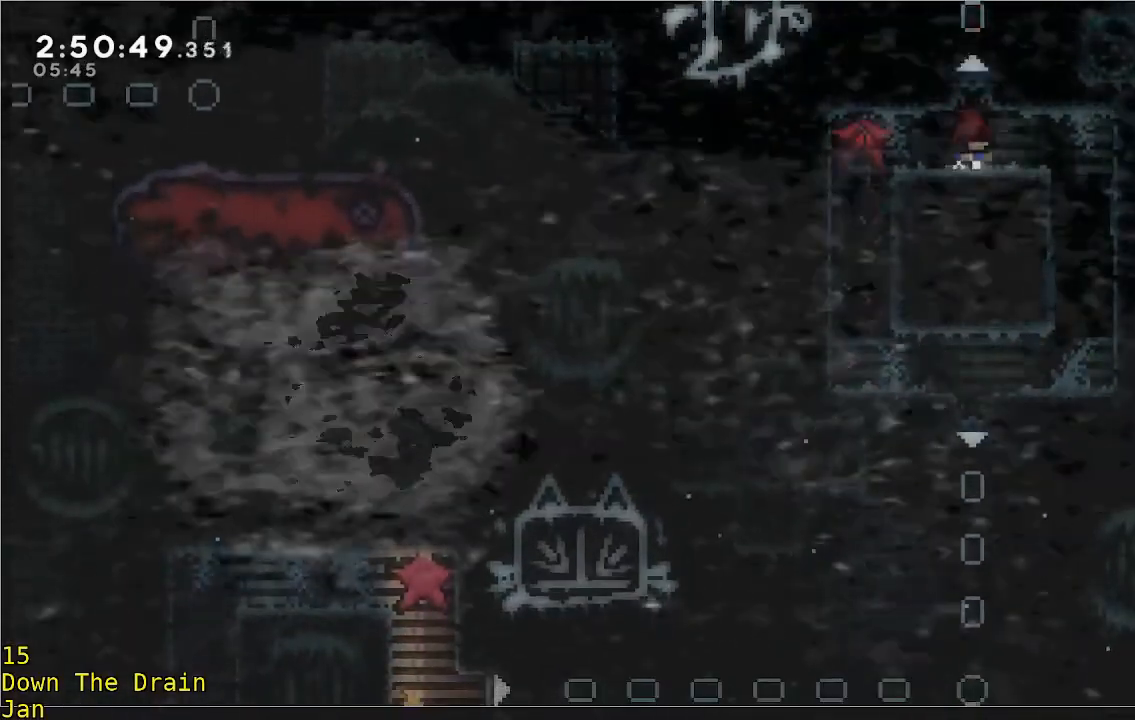
{"buttons": [], "left_stick": "right", "events": [[267, "left_stick", "left"], [383, "left_stick", "right"]]}
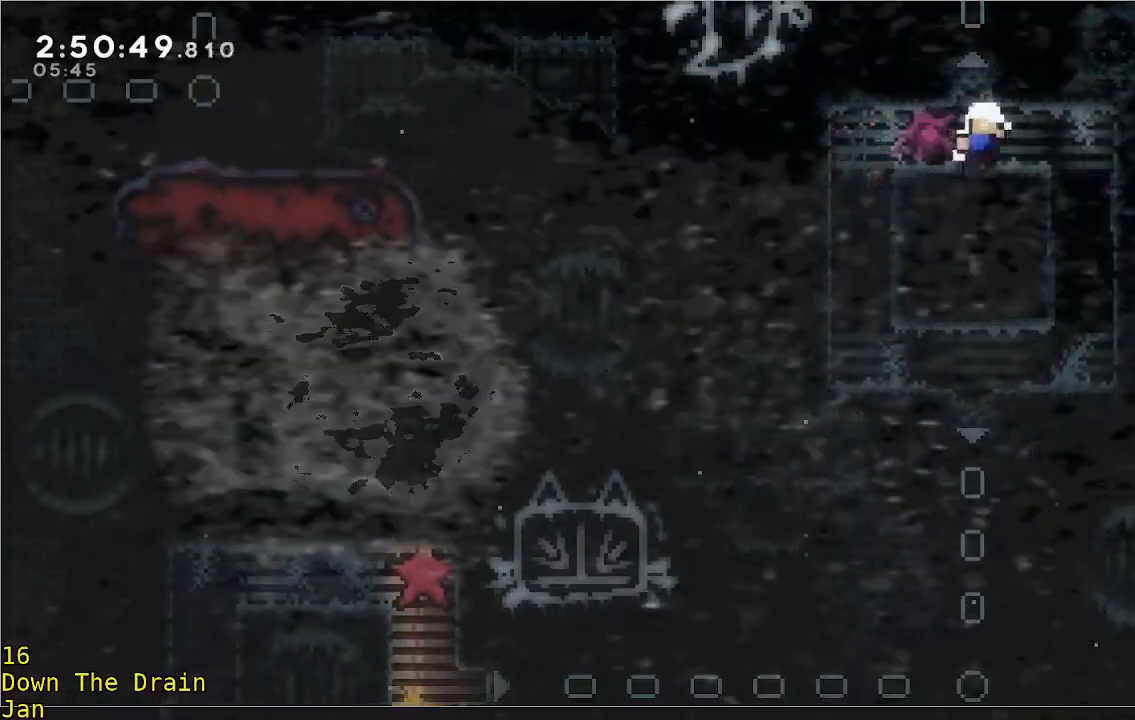
{"buttons": [], "left_stick": "center", "events": [[67, "left_stick", "center"], [100, "A", "down"], [200, "A", "up"], [267, "A", "down"], [400, "A", "up"]]}
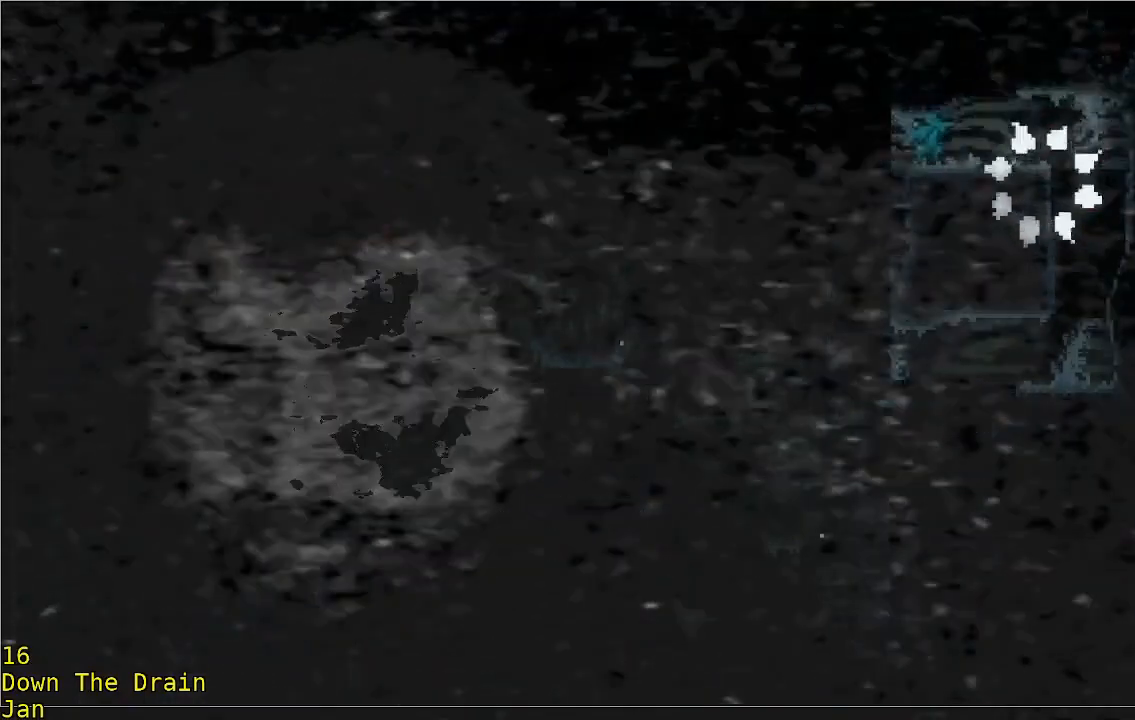
{"buttons": [], "left_stick": "center", "events": []}
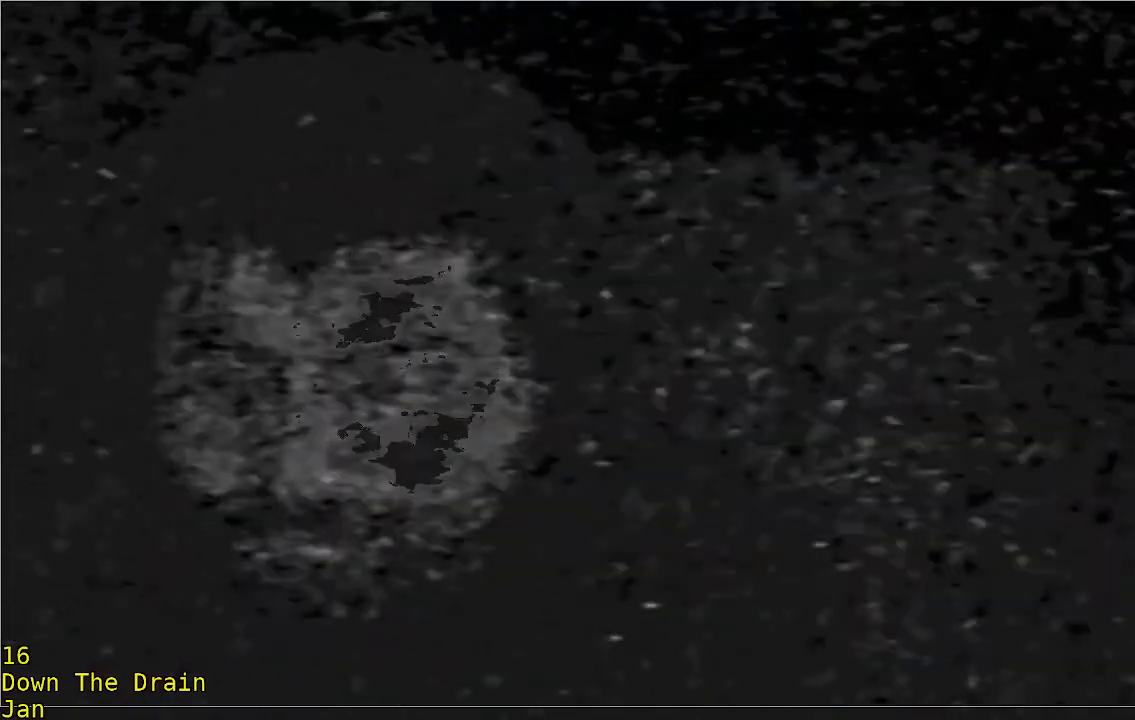
{"buttons": [], "left_stick": "right", "events": [[500, "left_stick", "right"]]}
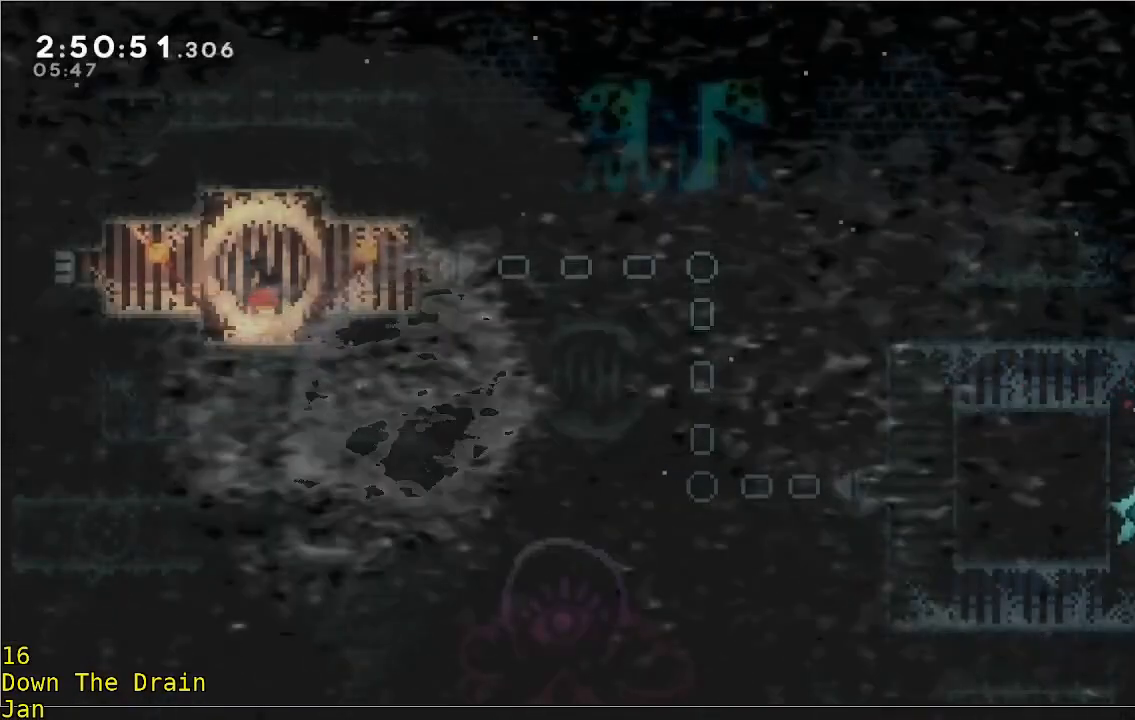
{"buttons": [], "left_stick": "right", "events": [[183, "left_stick", "center"], [450, "left_stick", "right"]]}
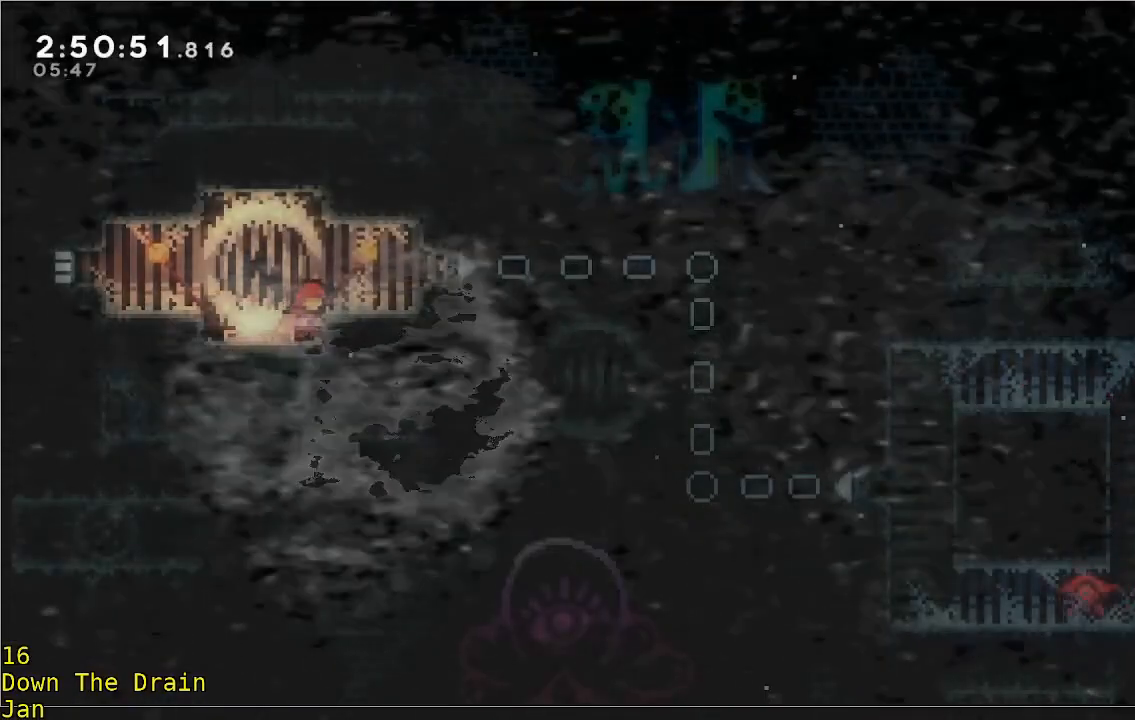
{"buttons": ["A", "R2"], "left_stick": "right", "events": [[383, "A", "down"], [383, "R2", "down"]]}
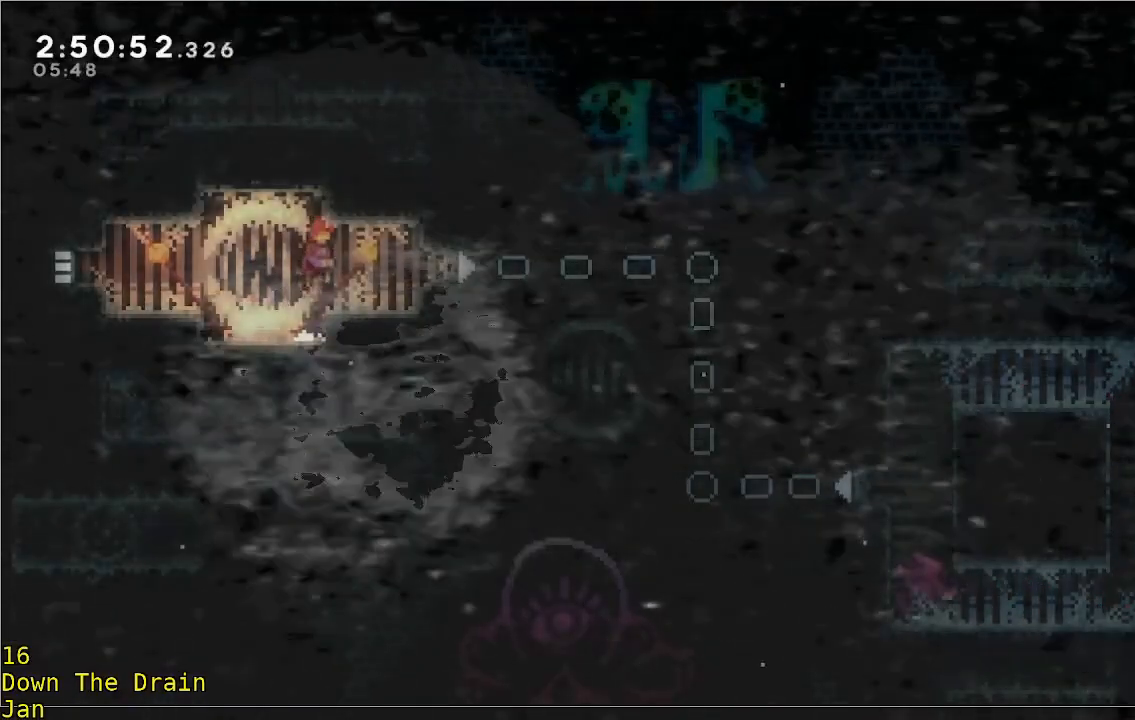
{"buttons": ["R2"], "left_stick": "right", "events": [[17, "A", "up"], [17, "R2", "up"], [317, "A", "down"], [317, "R2", "down"], [450, "A", "up"]]}
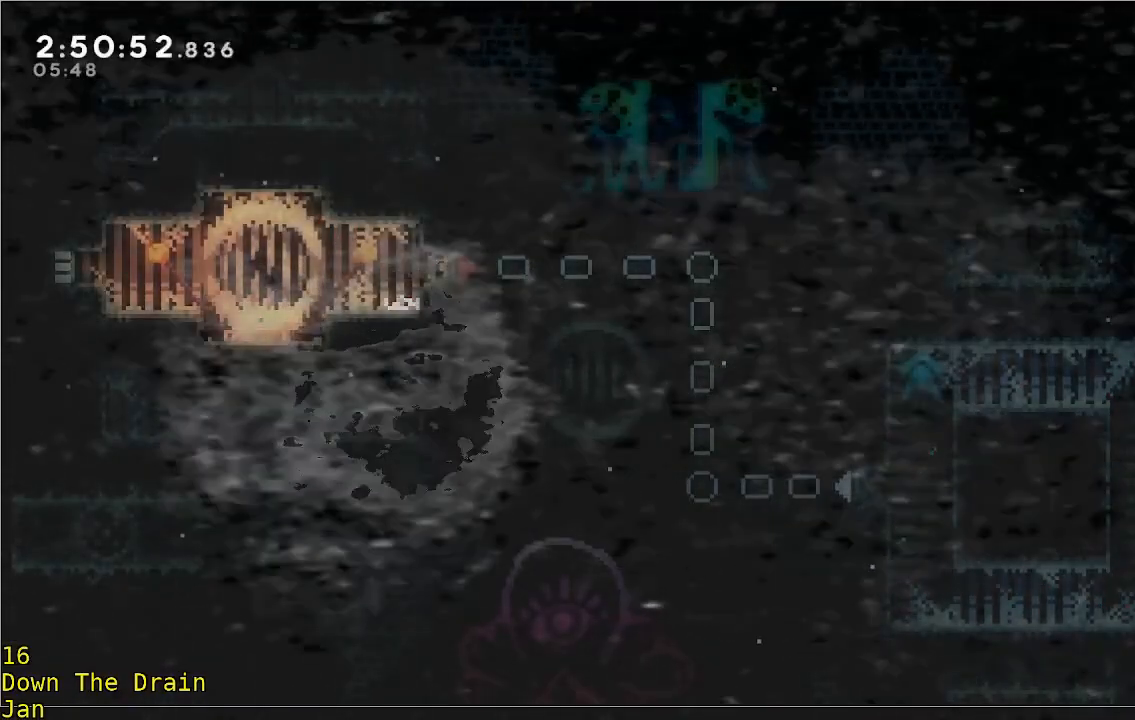
{"buttons": ["R2"], "left_stick": "right", "events": []}
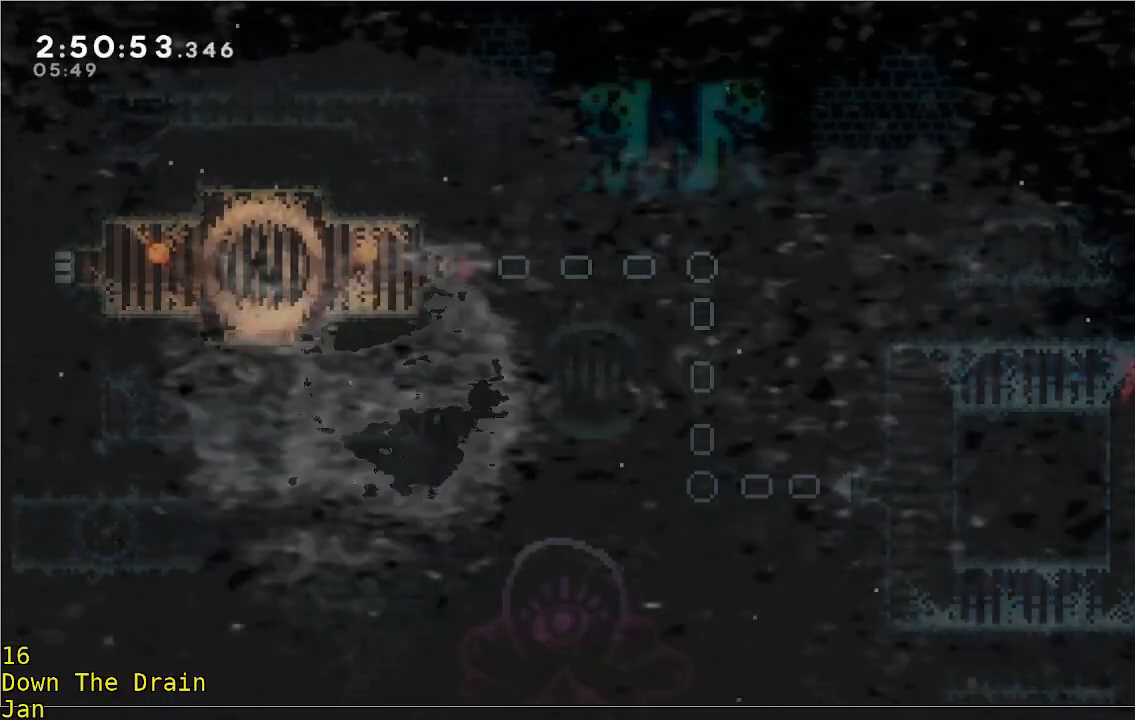
{"buttons": [], "left_stick": "left", "events": [[117, "left_stick", "left"], [150, "R2", "up"]]}
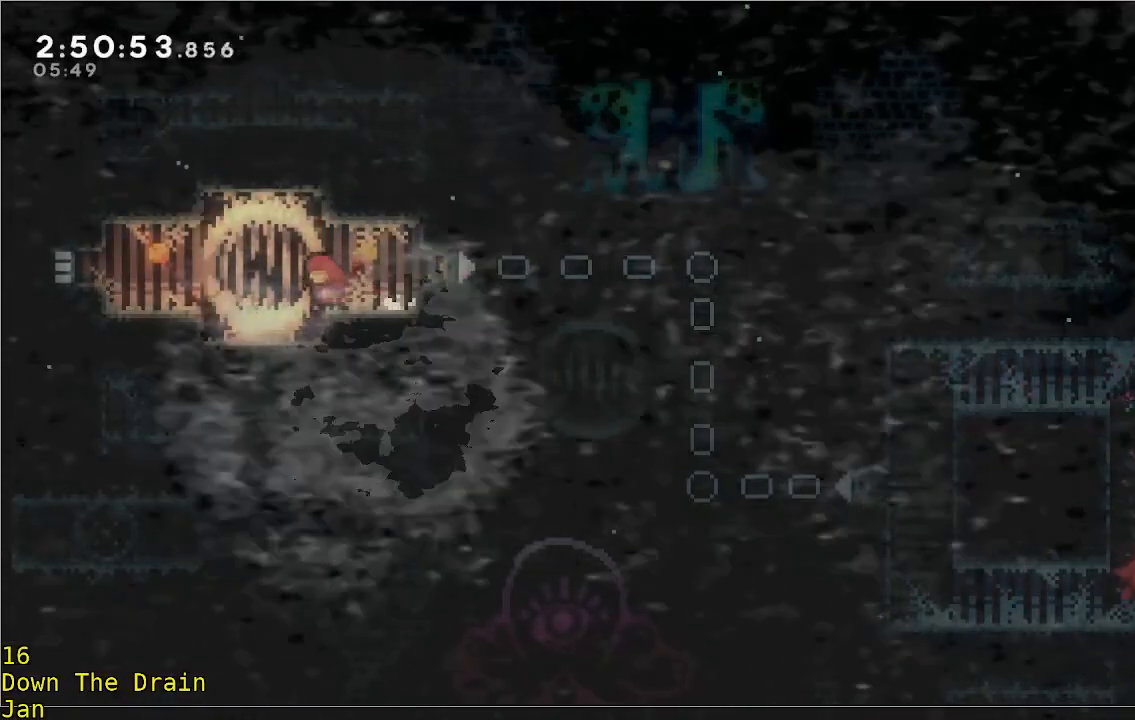
{"buttons": [], "left_stick": "left", "events": [[250, "A", "down"], [250, "R2", "down"], [350, "A", "up"], [383, "R2", "up"]]}
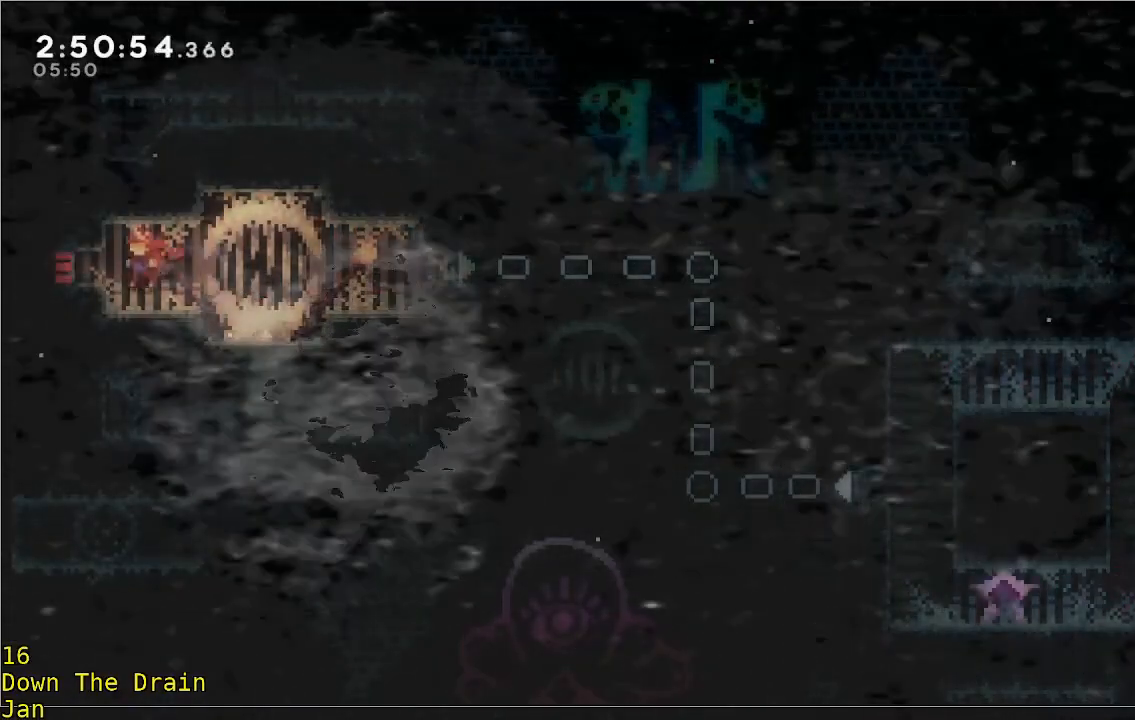
{"buttons": [], "left_stick": "left", "events": [[183, "A", "down"], [183, "R2", "down"], [317, "A", "up"], [317, "R2", "up"]]}
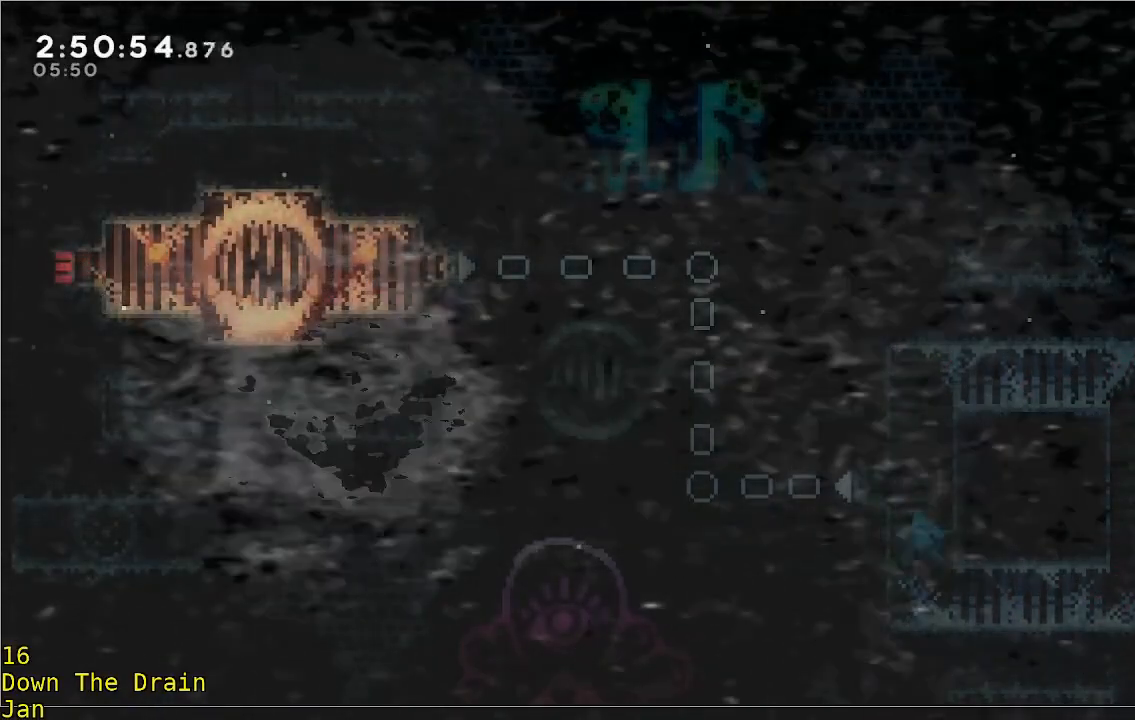
{"buttons": [], "left_stick": "left", "events": []}
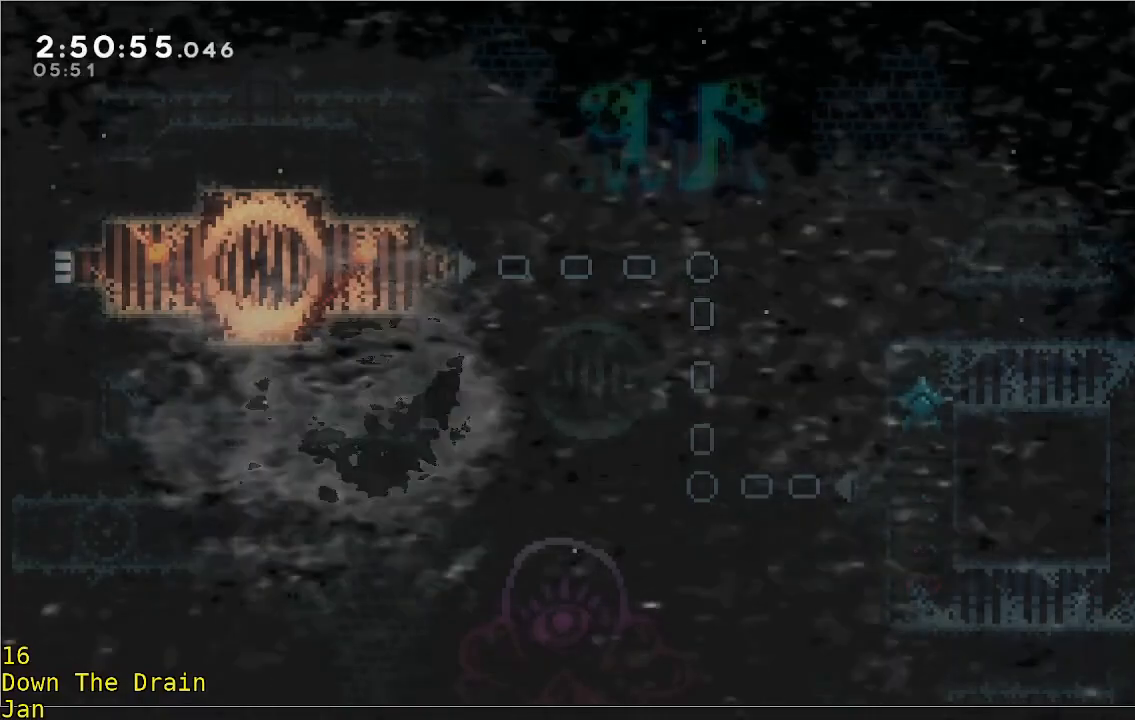
{"buttons": [], "left_stick": "center", "events": [[283, "left_stick", "center"]]}
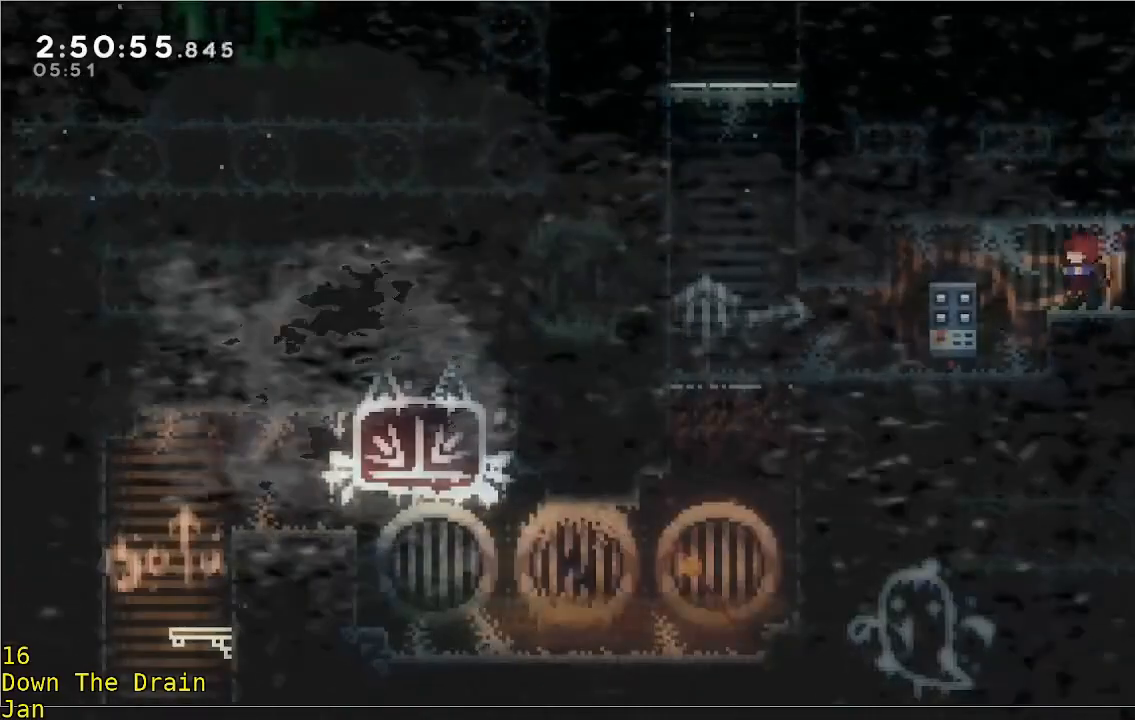
{"buttons": [], "left_stick": "left", "events": [[117, "left_stick", "left"]]}
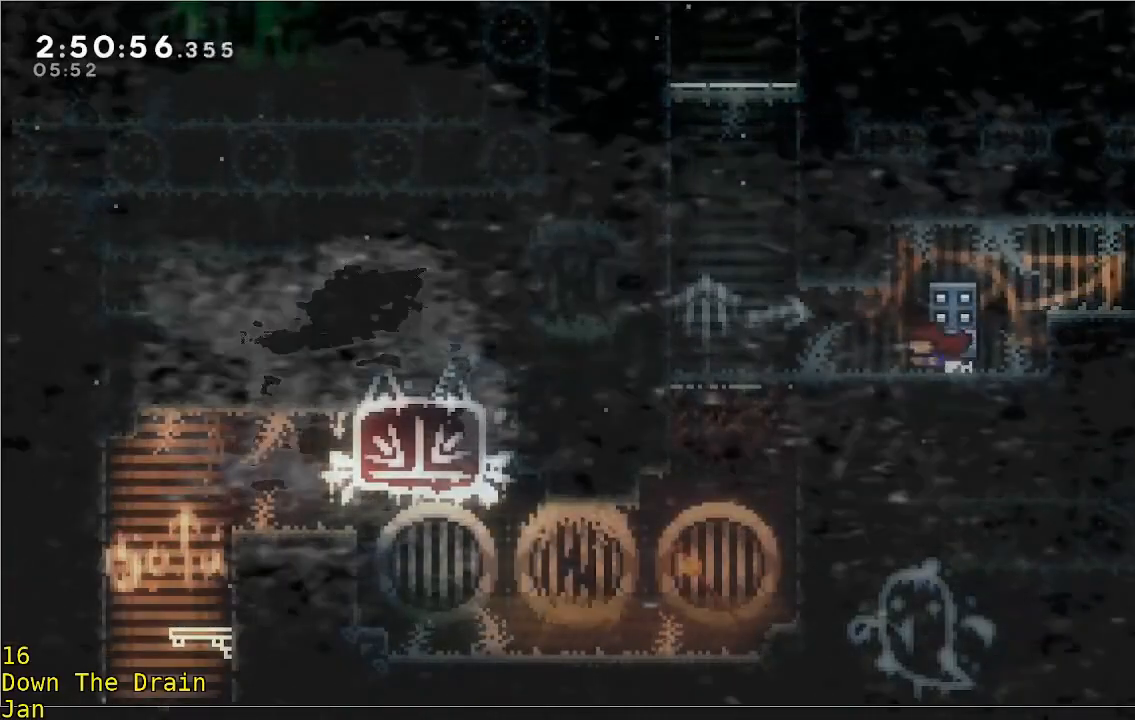
{"buttons": [], "left_stick": "left", "events": []}
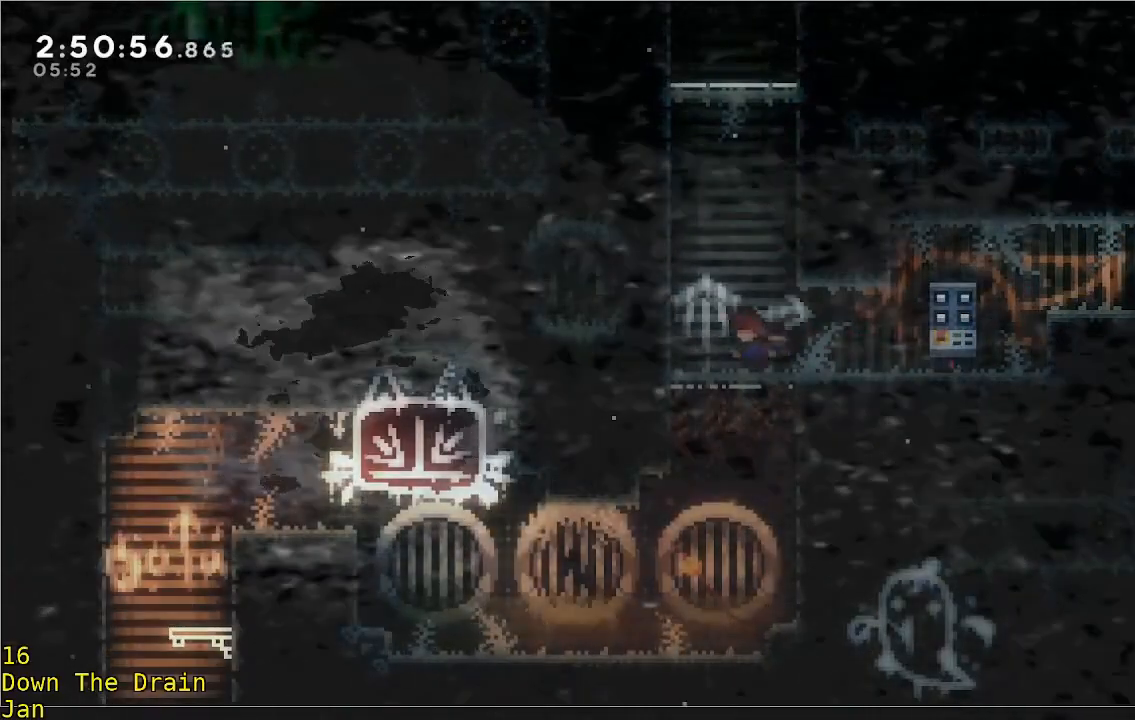
{"buttons": ["A"], "left_stick": "down", "events": [[83, "left_stick", "down"], [483, "A", "down"]]}
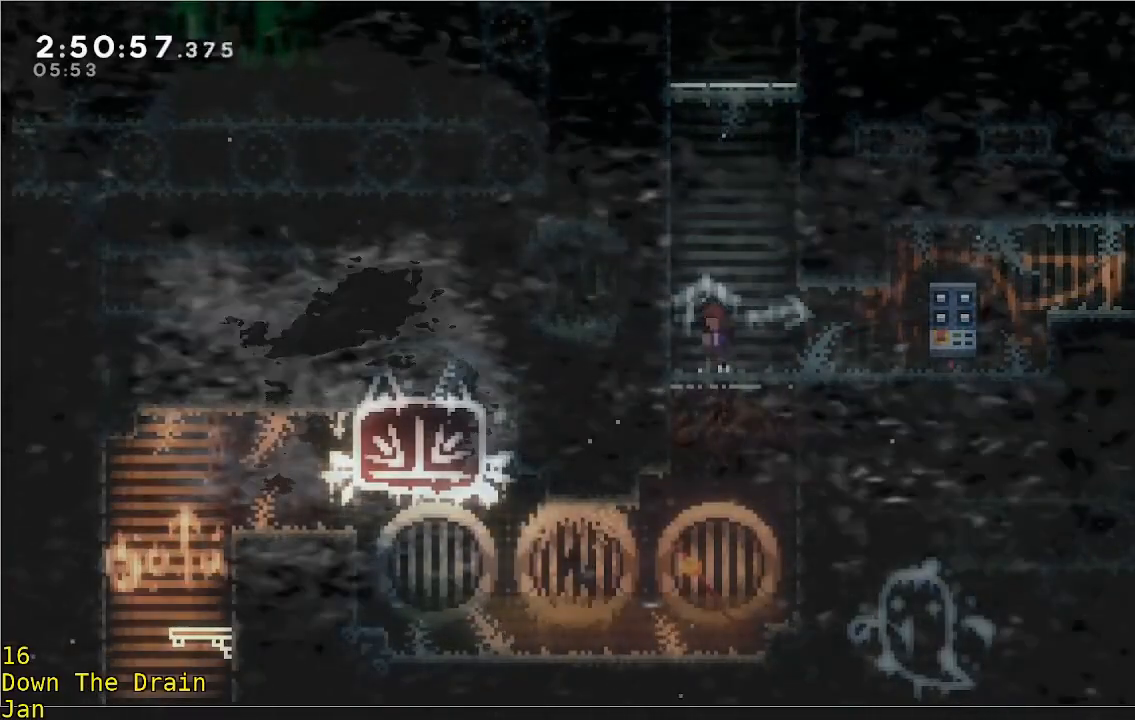
{"buttons": [], "left_stick": "right", "events": [[117, "A", "up"], [383, "left_stick", "right"]]}
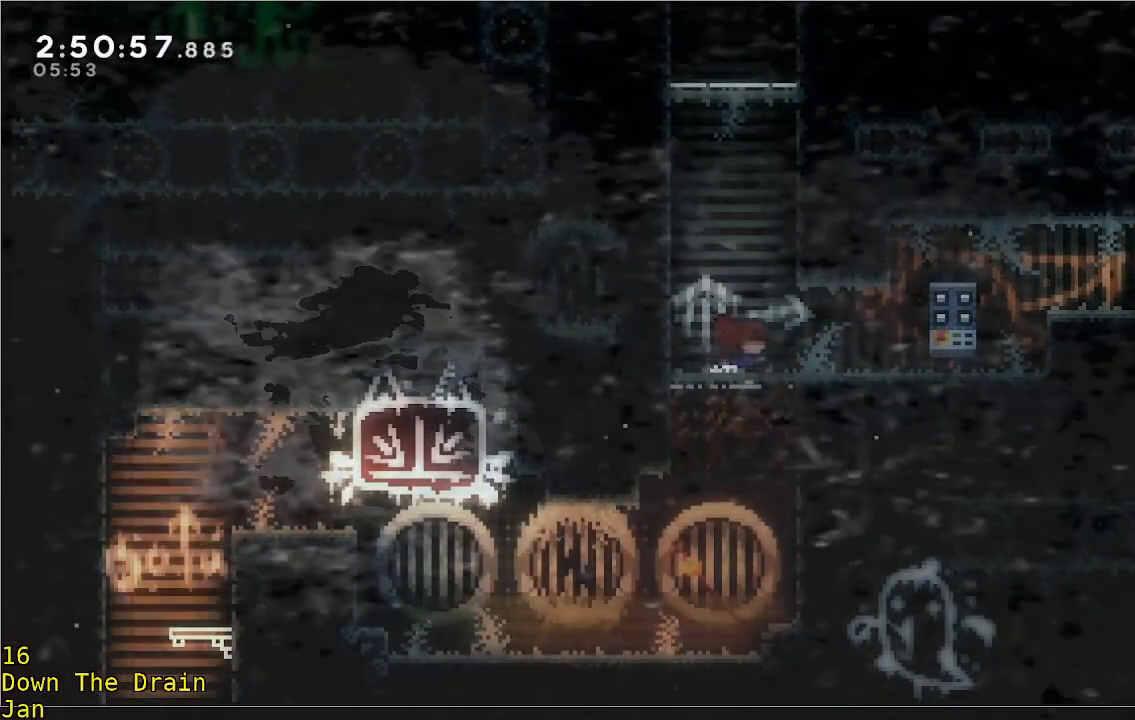
{"buttons": ["R2"], "left_stick": "right", "events": [[483, "R2", "down"]]}
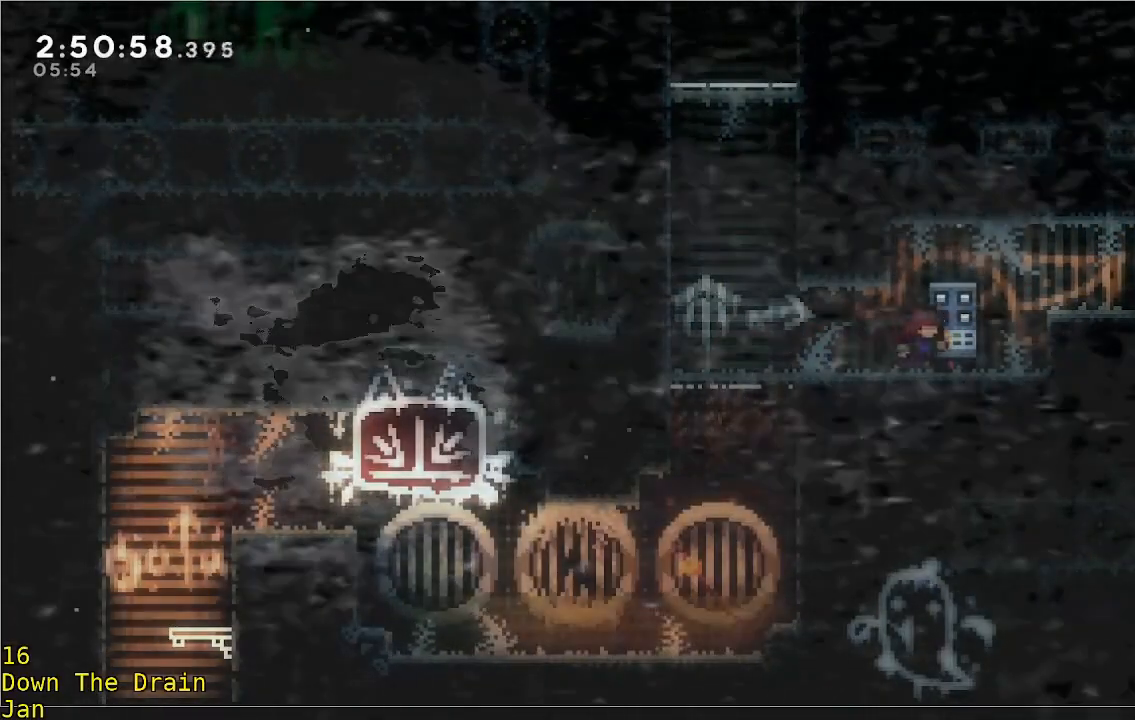
{"buttons": [], "left_stick": "right", "events": [[17, "A", "down"], [183, "A", "up"], [250, "R2", "up"]]}
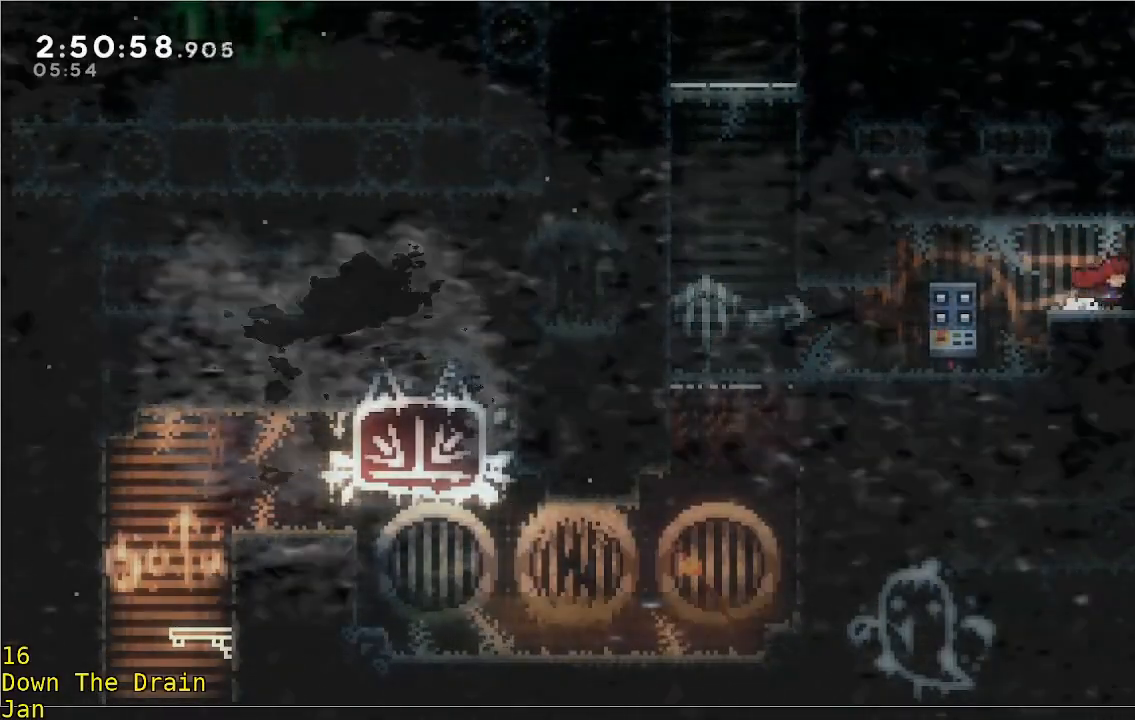
{"buttons": [], "left_stick": "right", "events": [[17, "A", "down"], [17, "R2", "down"], [150, "A", "up"], [150, "R2", "up"]]}
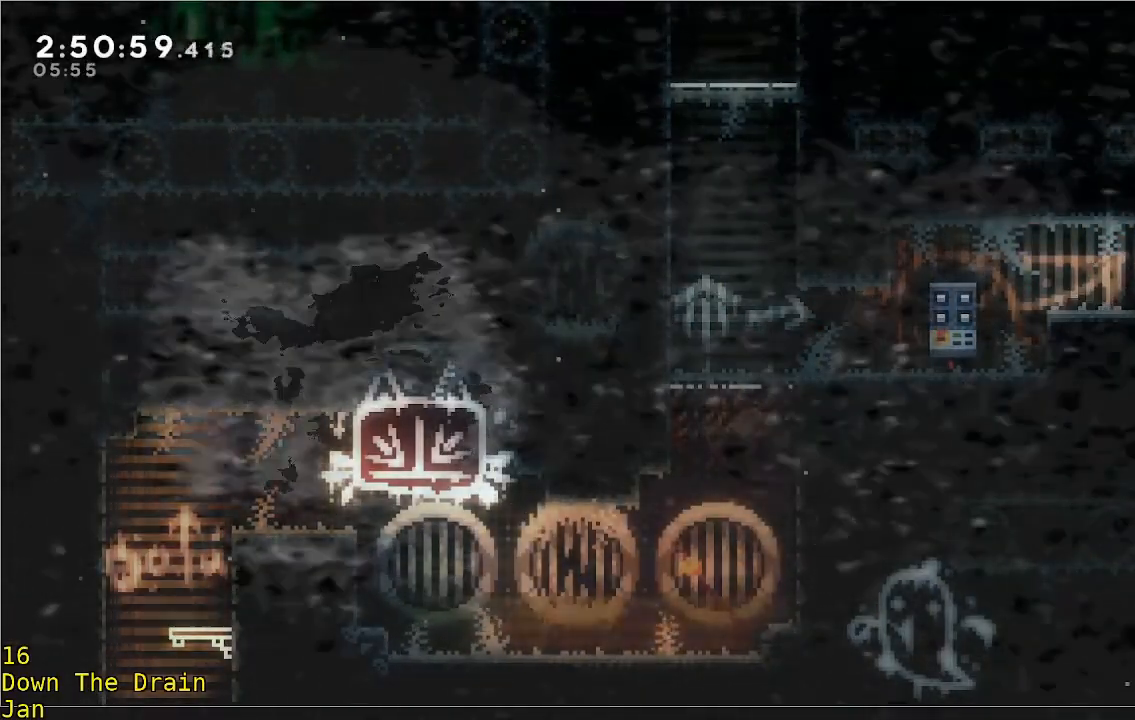
{"buttons": [], "left_stick": "right", "events": []}
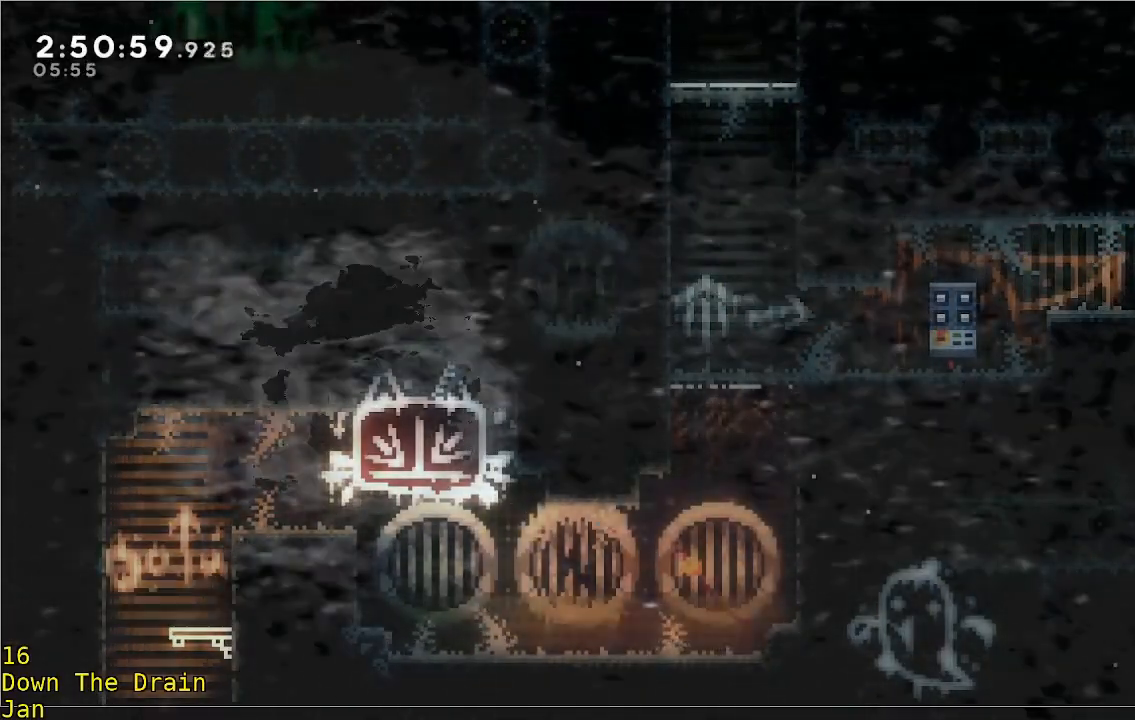
{"buttons": [], "left_stick": "center", "events": [[383, "left_stick", "center"]]}
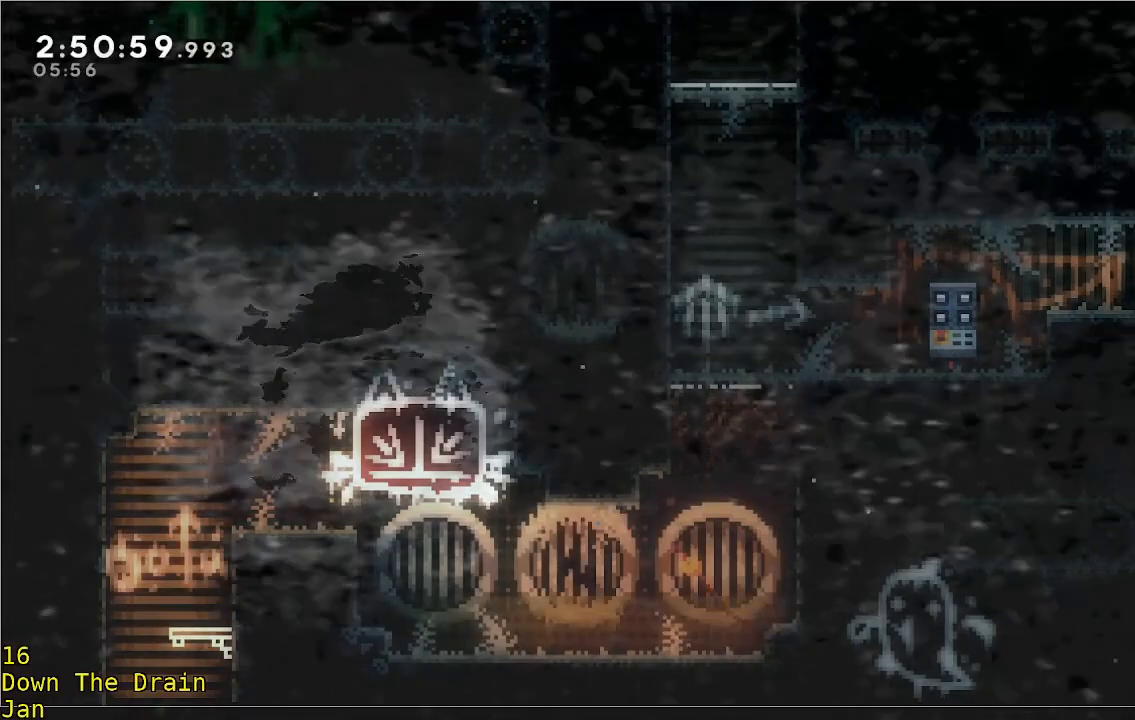
{"buttons": [], "left_stick": "center", "events": []}
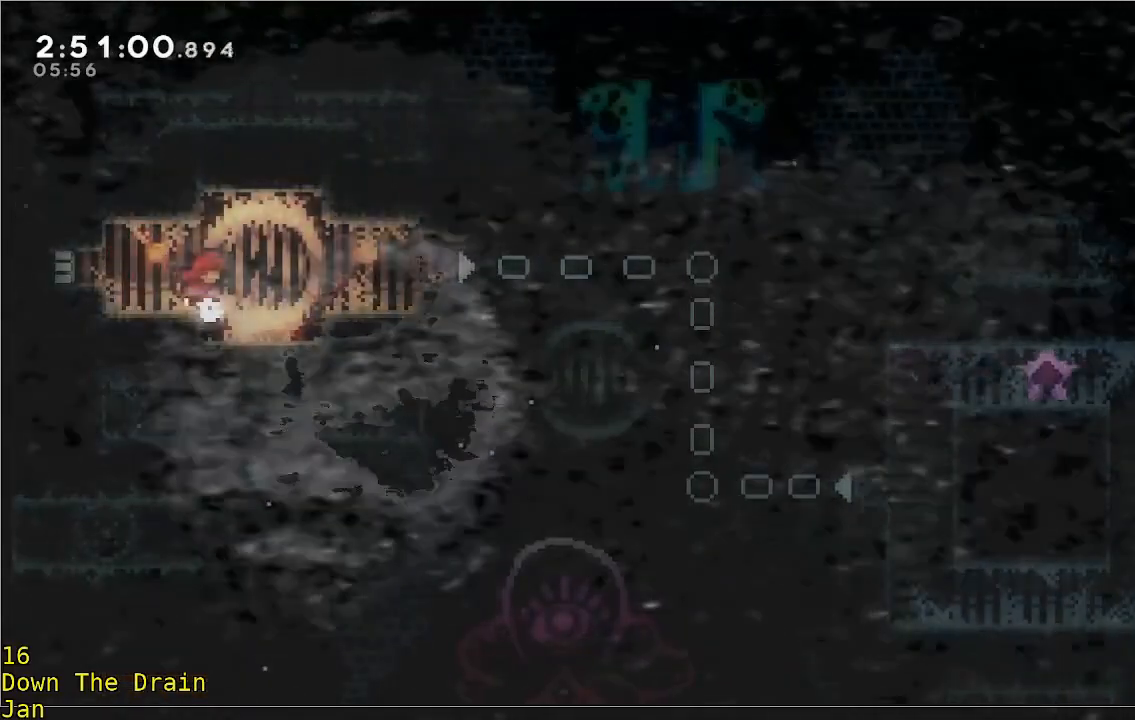
{"buttons": ["START"], "left_stick": "center", "events": [[183, "left_stick", "right"], [317, "left_stick", "center"], [417, "START", "down"]]}
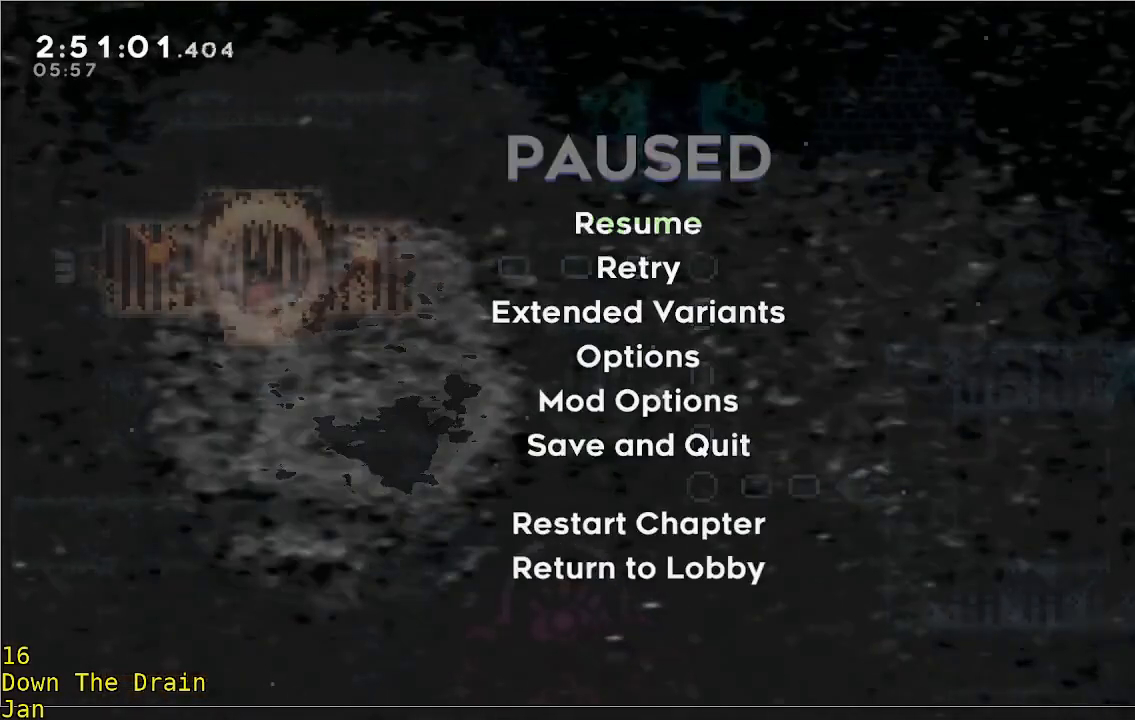
{"buttons": [], "left_stick": "center", "events": [[50, "START", "up"]]}